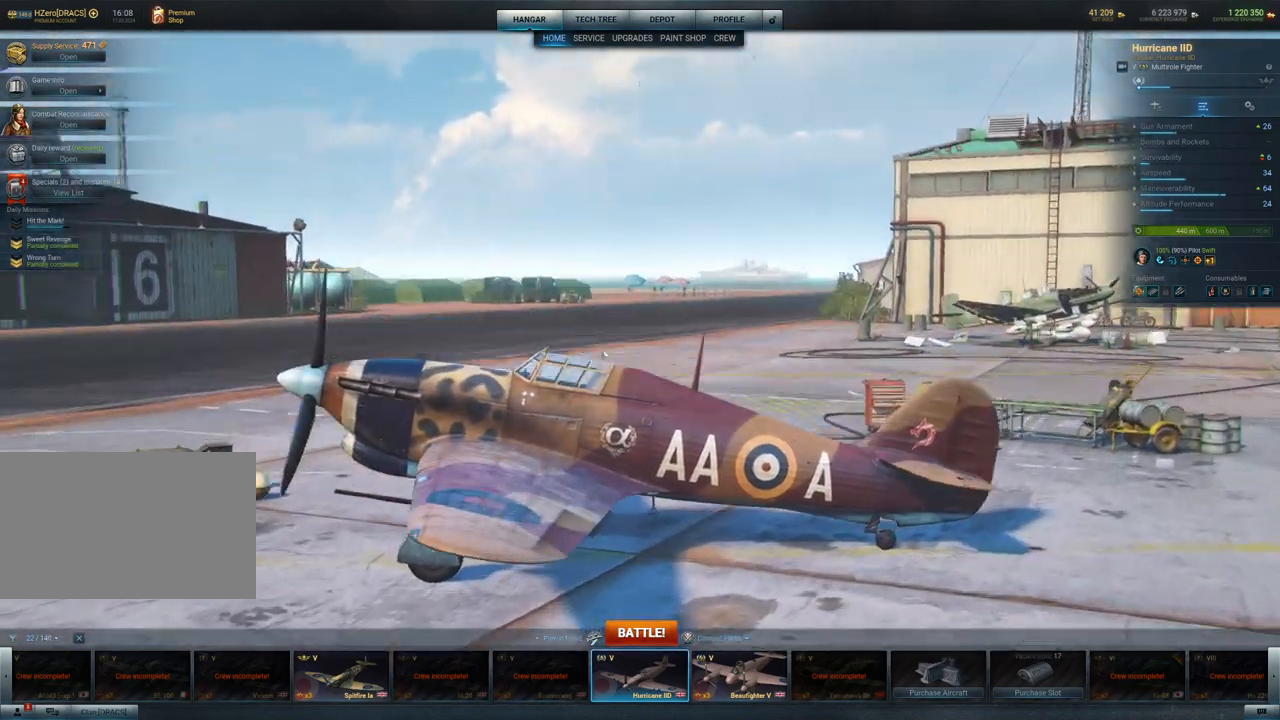
Gameplay with keyboard and mouse; each line is a JSON object with the keys and mouse buttons held at the frame after it. "events" lists presses ("down") and releases ("up") of "1", "2", "3", "4", "5", "a", "alt", "c", "caps_lock", "ctrl", "d", "e", "f", "g", "q", "r", "s", "shift", "space", "t", "tab", "v", "w", "x", "z", "mouse_left", "mouse_wheel" and "mouse_right" between this image and that frame as [ms after this image, input, new state], when the widget could be followed in between. "mouse_left", "mouse_wheel", "mouse_right" = the "left", "wheel", "right" buttons of the "mouse" list. No other keys are recorded. "wheel" means that the mouse wheel is clicked or scrolled. "mouse_move" is the direction in which the mouse moves at that frame (one of eight, or "still"), when it could be read.
{"keys": [], "mouse": ["left"], "mouse_move": "right", "events": []}
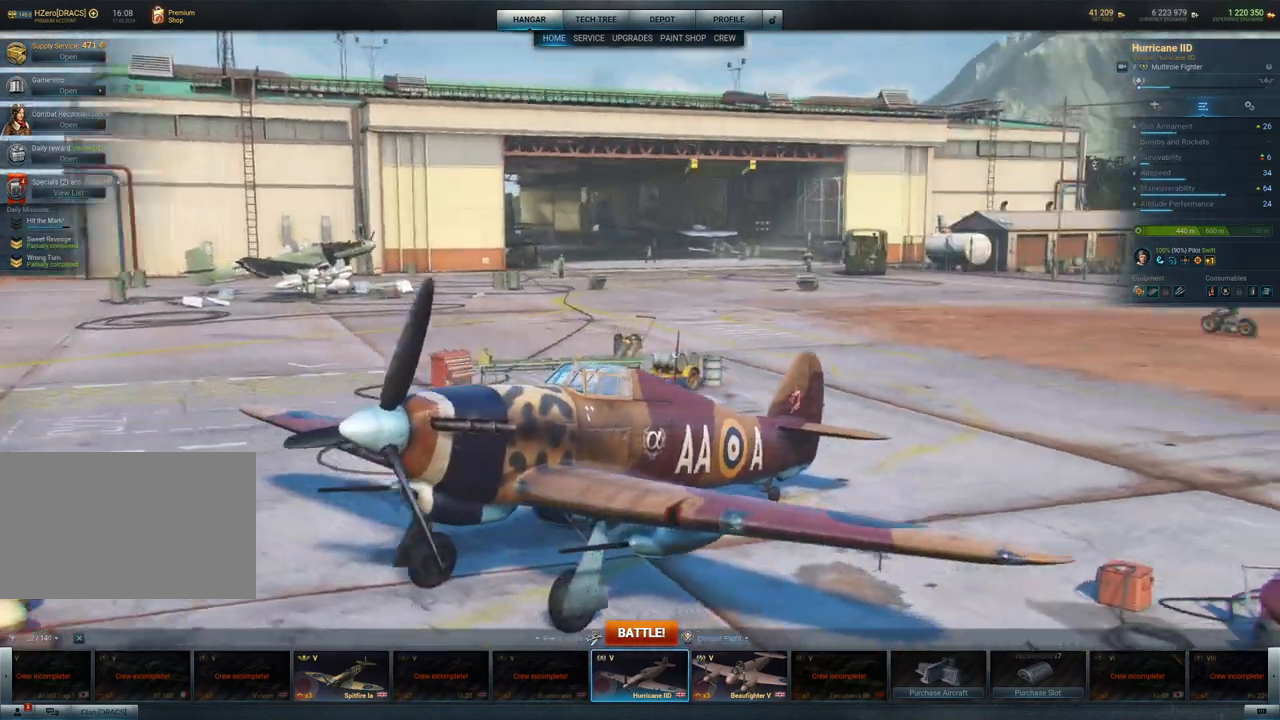
{"keys": [], "mouse": ["wheel"], "mouse_move": "still", "events": [[183, "mouse_left", "up"], [467, "mouse_wheel", "down"]]}
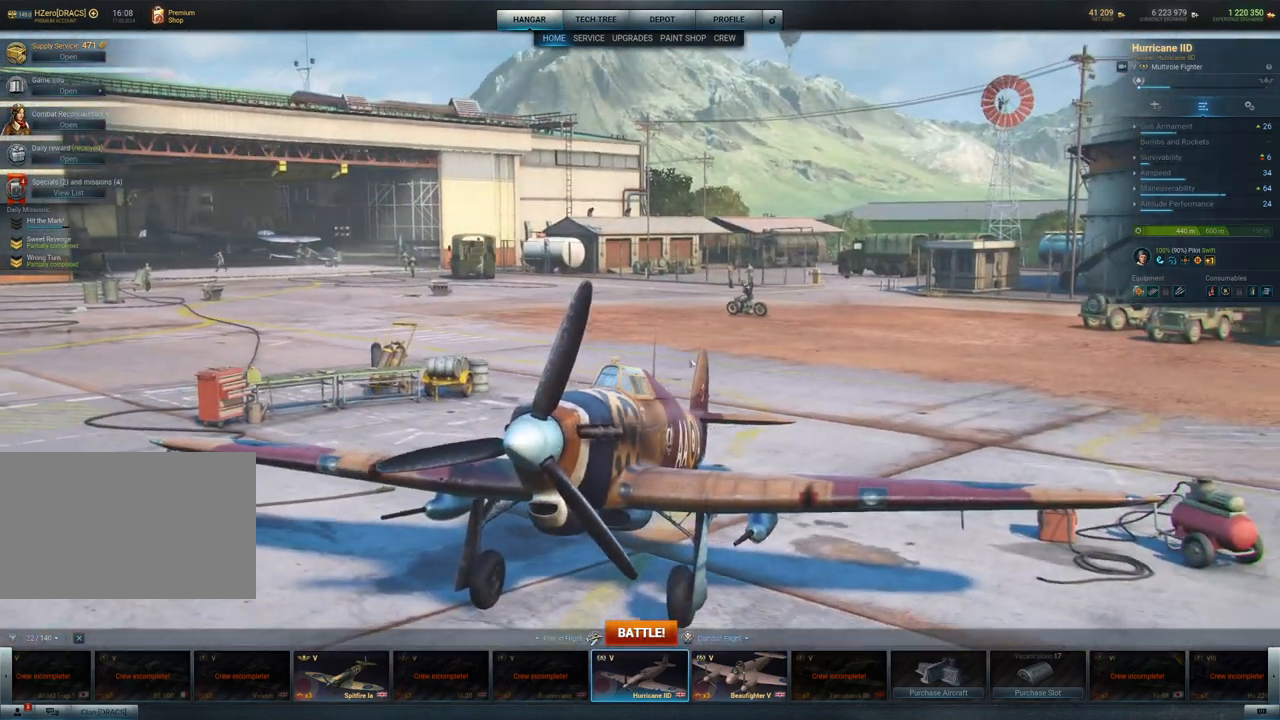
{"keys": [], "mouse": ["left"], "mouse_move": "down-left", "events": [[117, "mouse_wheel", "up"], [350, "mouse_left", "down"]]}
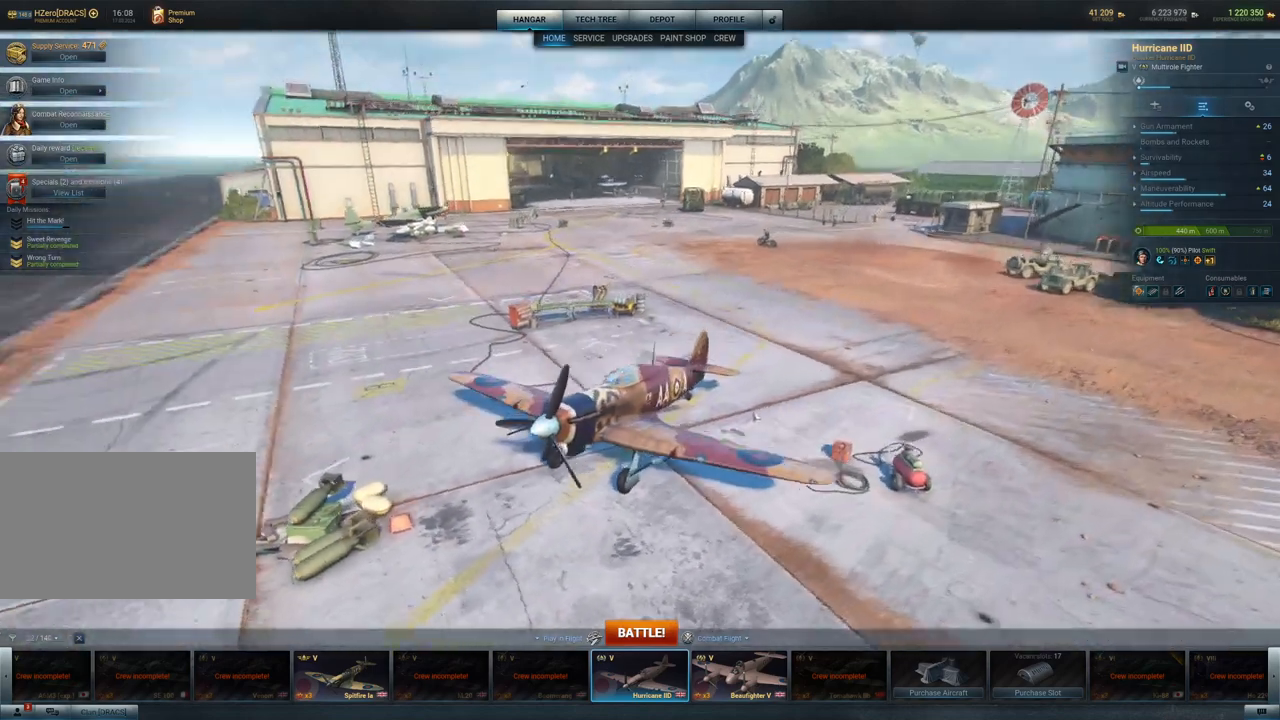
{"keys": [], "mouse": [], "mouse_move": "up-right", "events": [[167, "mouse_left", "up"]]}
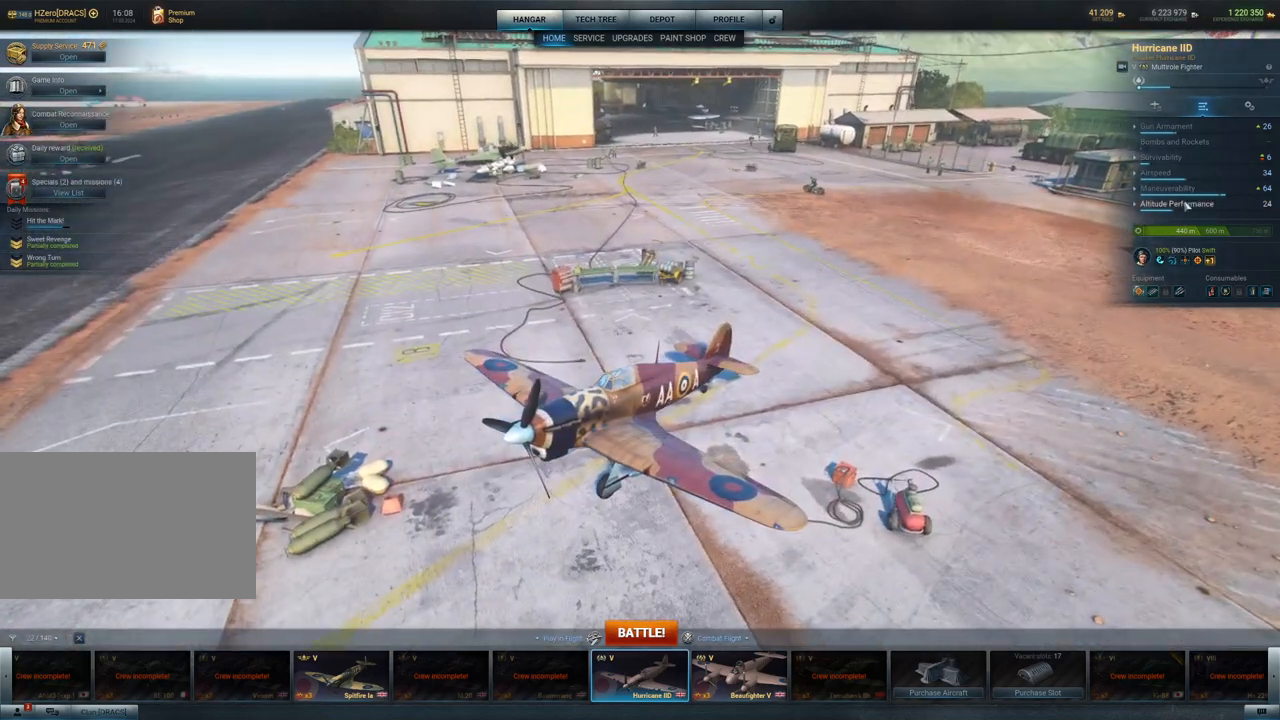
{"keys": [], "mouse": [], "mouse_move": "still", "events": []}
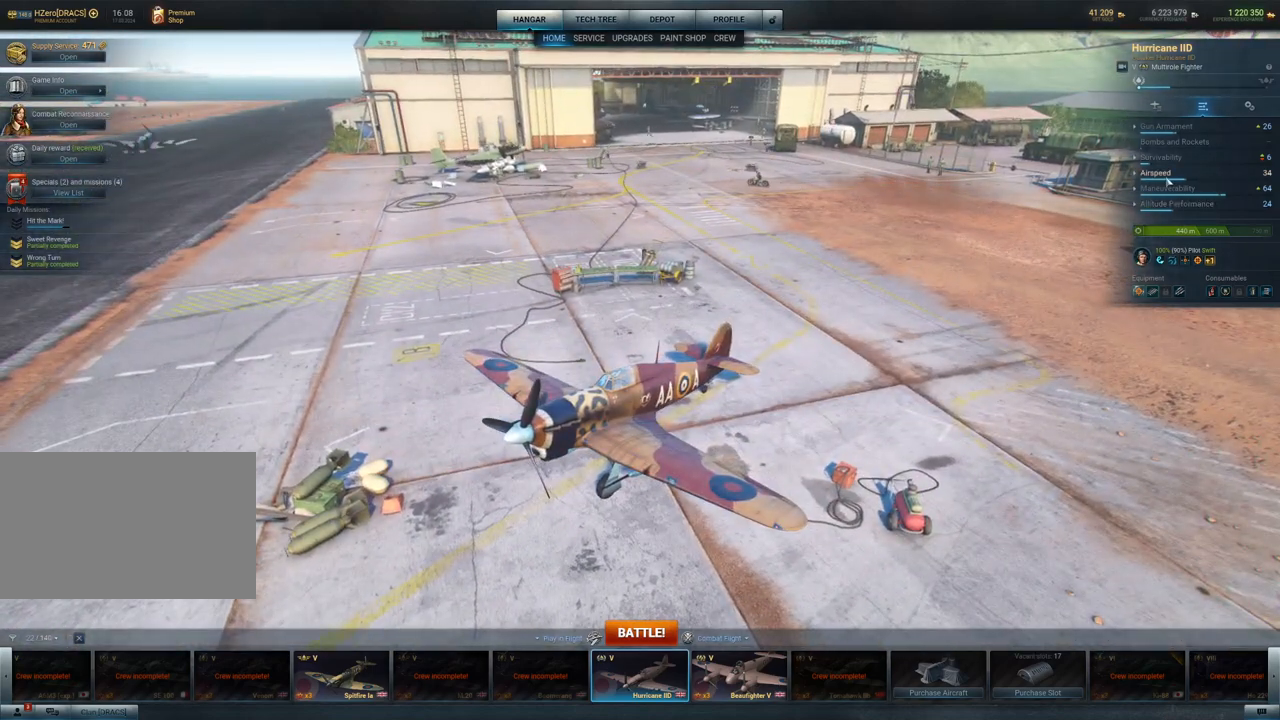
{"keys": [], "mouse": [], "mouse_move": "still", "events": [[350, "mouse_left", "down"], [433, "mouse_left", "up"]]}
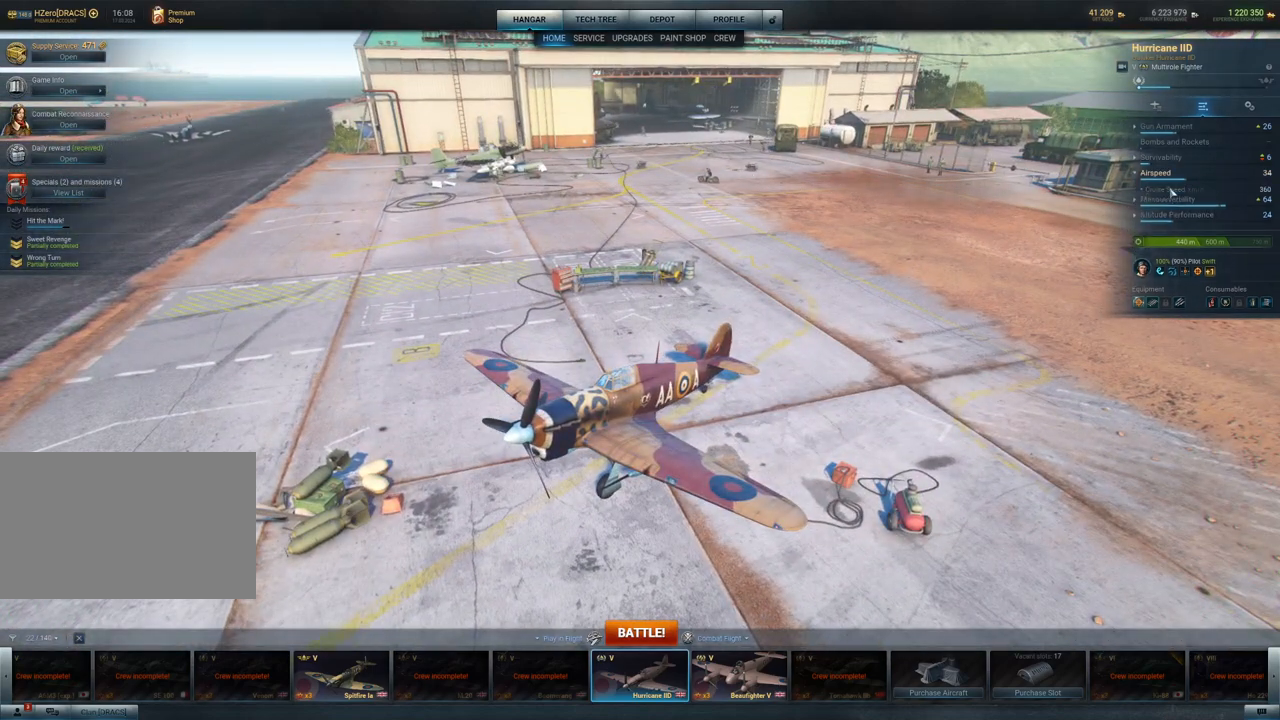
{"keys": [], "mouse": [], "mouse_move": "still", "events": []}
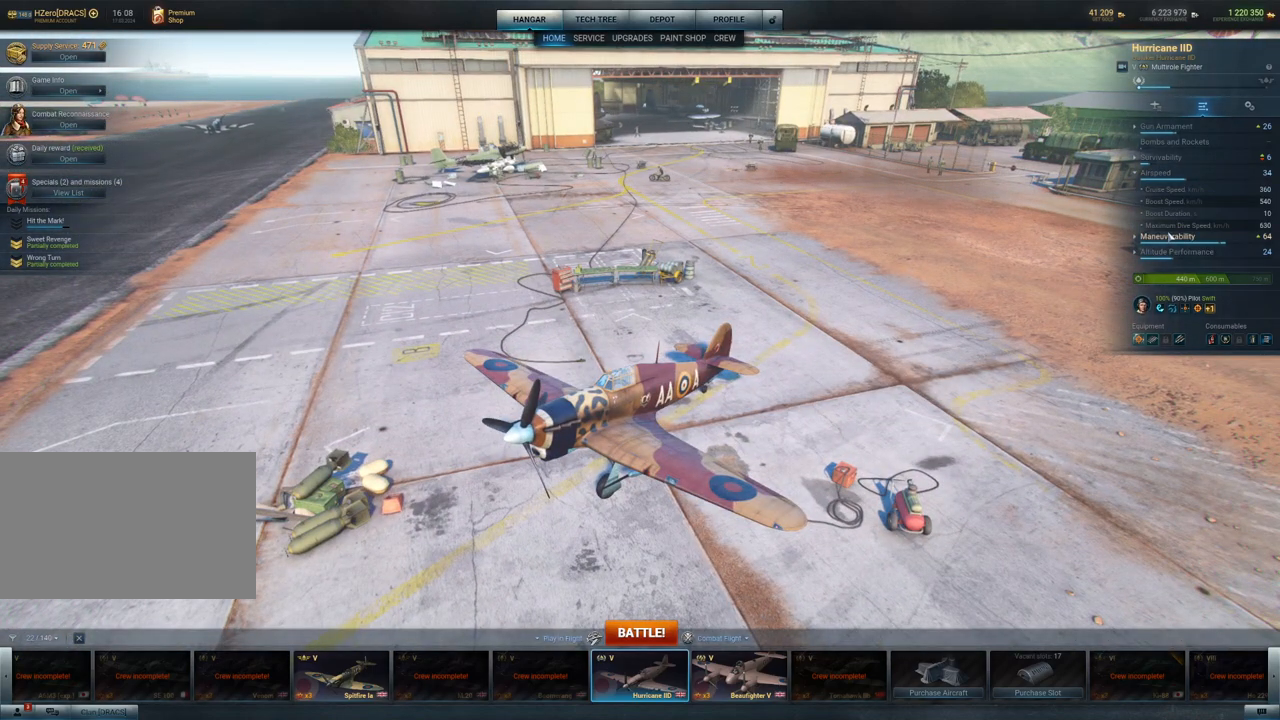
{"keys": [], "mouse": [], "mouse_move": "still", "events": [[333, "mouse_left", "down"], [467, "mouse_left", "up"]]}
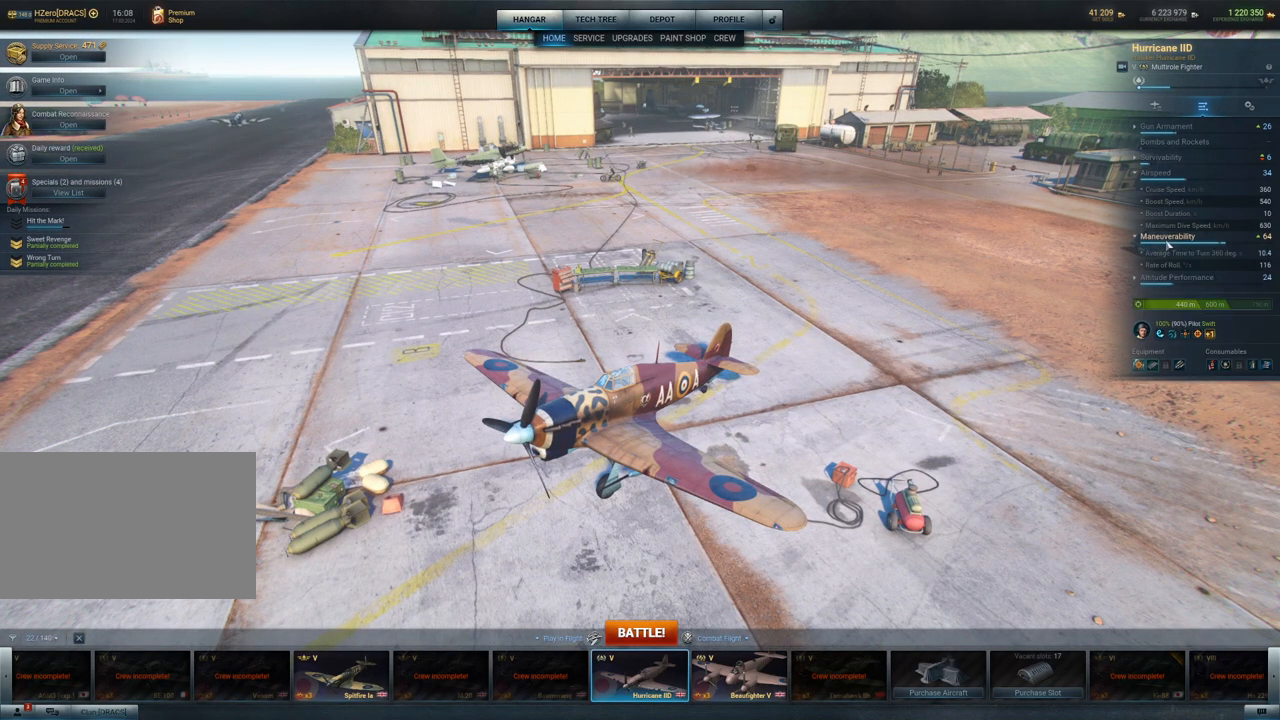
{"keys": [], "mouse": [], "mouse_move": "still", "events": []}
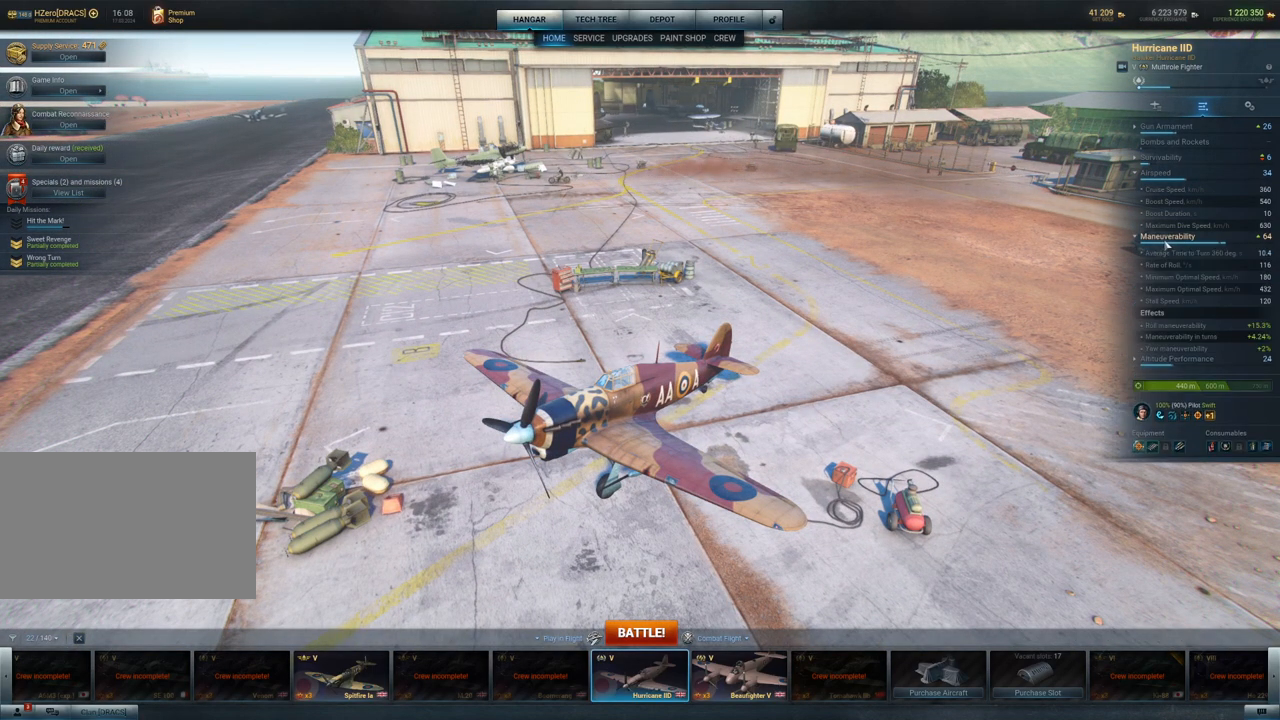
{"keys": [], "mouse": [], "mouse_move": "still", "events": []}
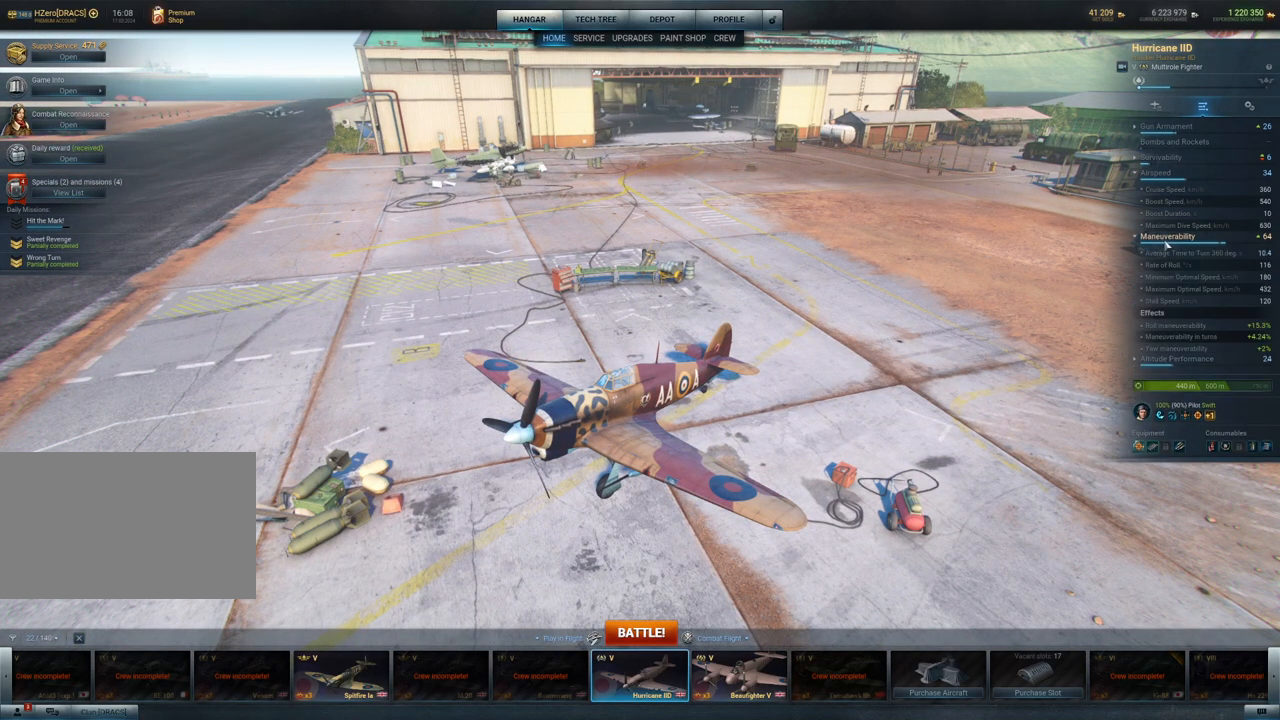
{"keys": [], "mouse": [], "mouse_move": "still", "events": []}
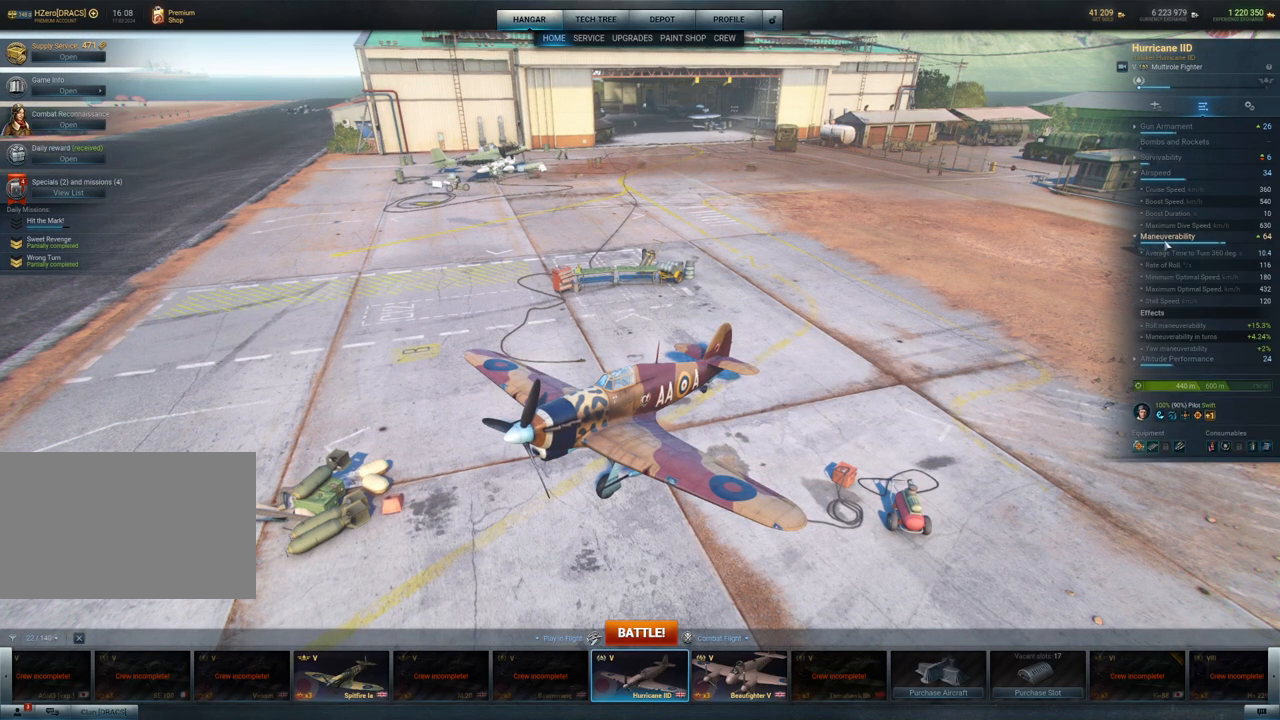
{"keys": [], "mouse": [], "mouse_move": "still", "events": []}
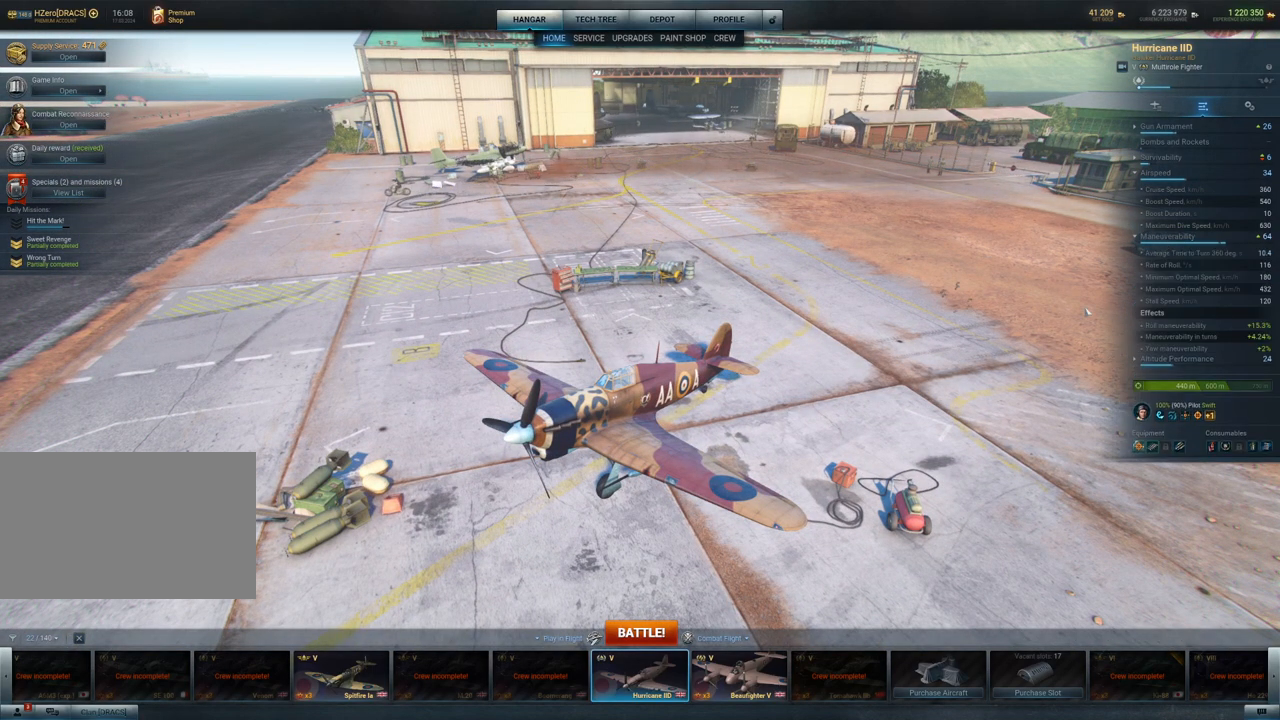
{"keys": [], "mouse": [], "mouse_move": "still", "events": []}
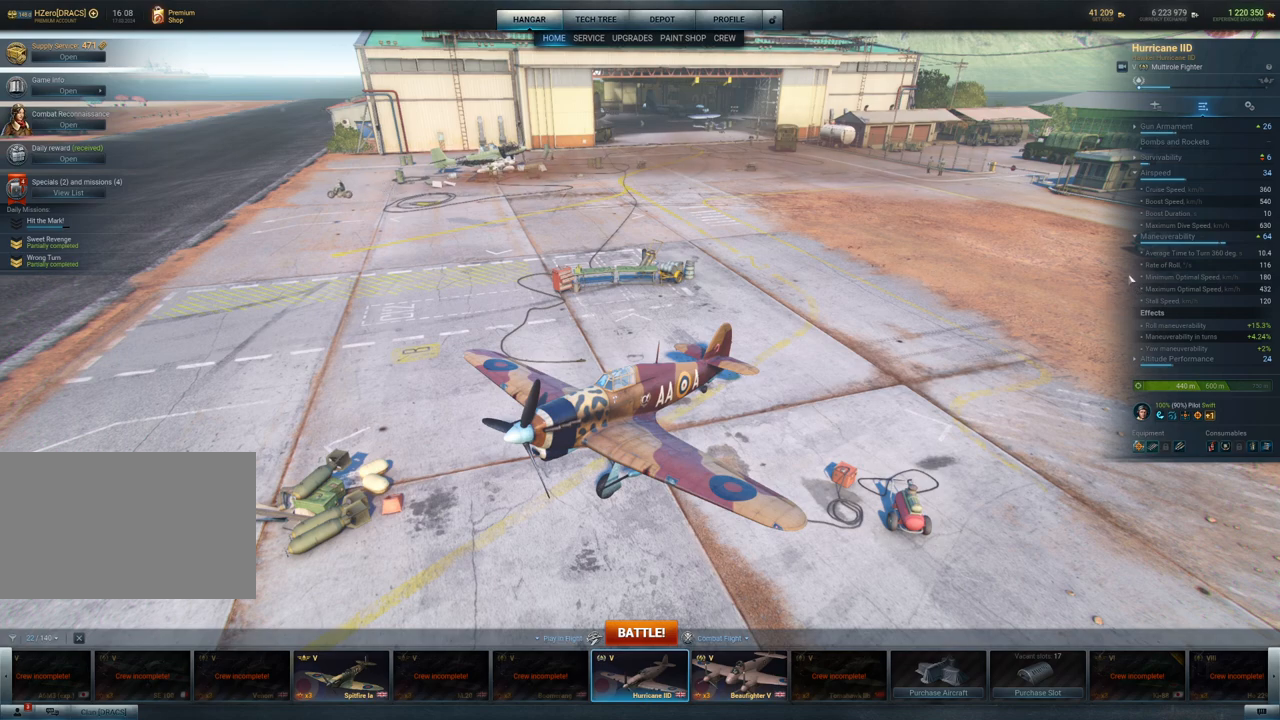
{"keys": [], "mouse": [], "mouse_move": "still", "events": []}
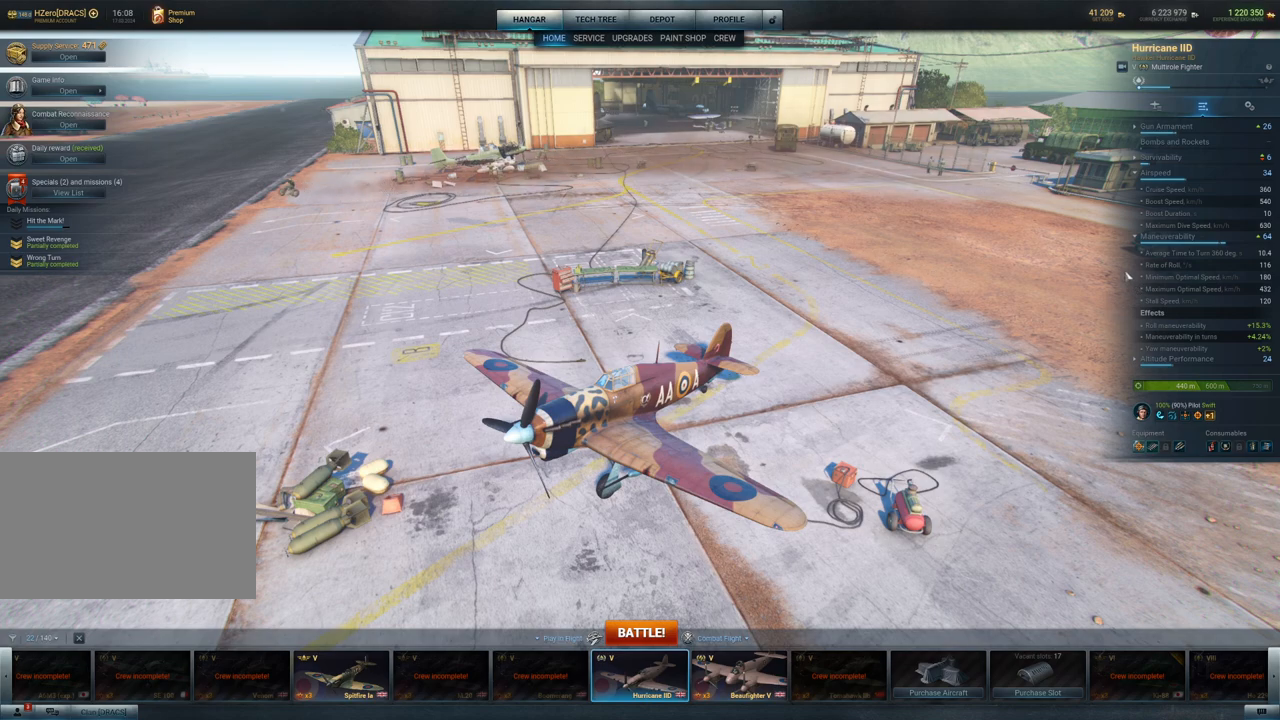
{"keys": [], "mouse": [], "mouse_move": "still", "events": []}
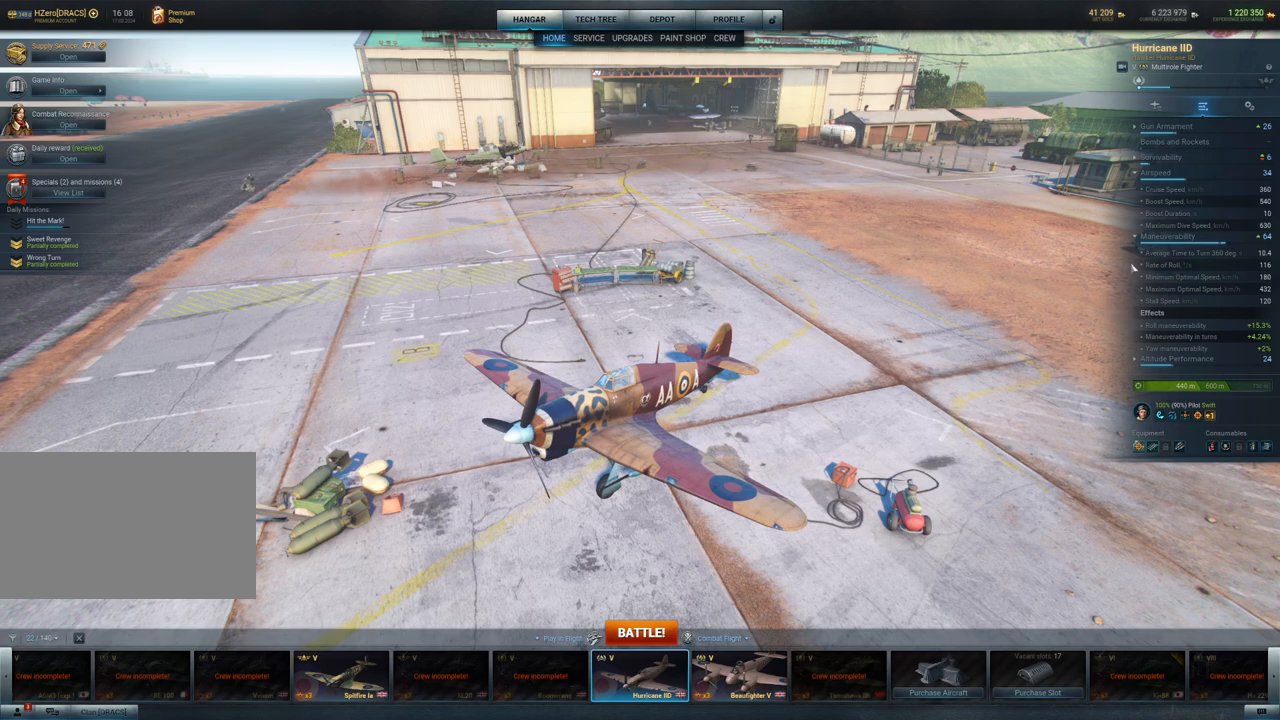
{"keys": [], "mouse": [], "mouse_move": "right", "events": []}
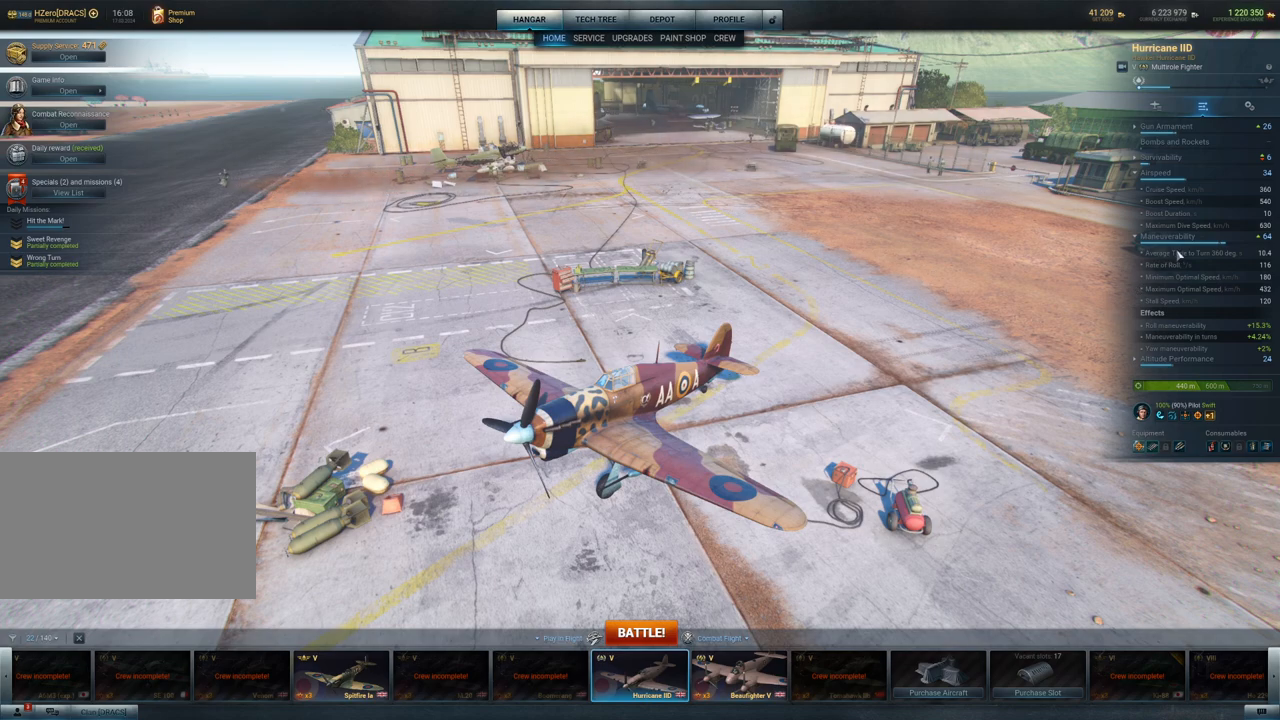
{"keys": [], "mouse": [], "mouse_move": "left", "events": []}
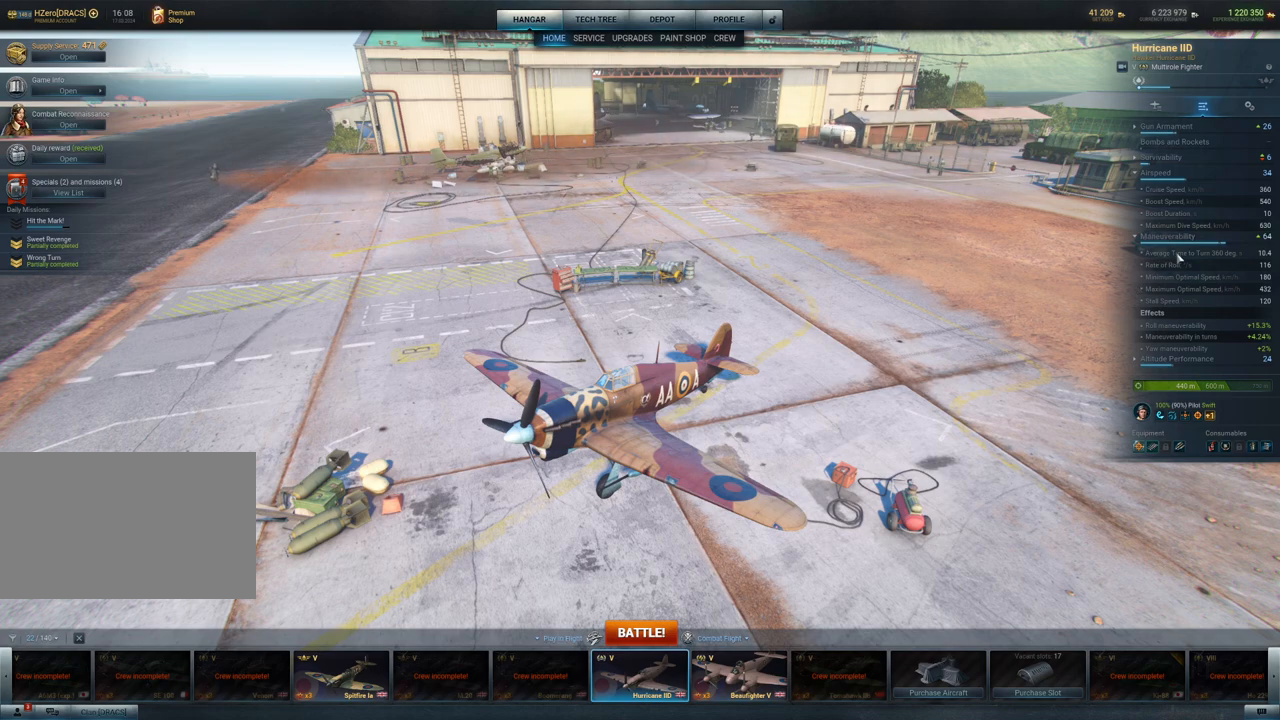
{"keys": [], "mouse": [], "mouse_move": "still", "events": []}
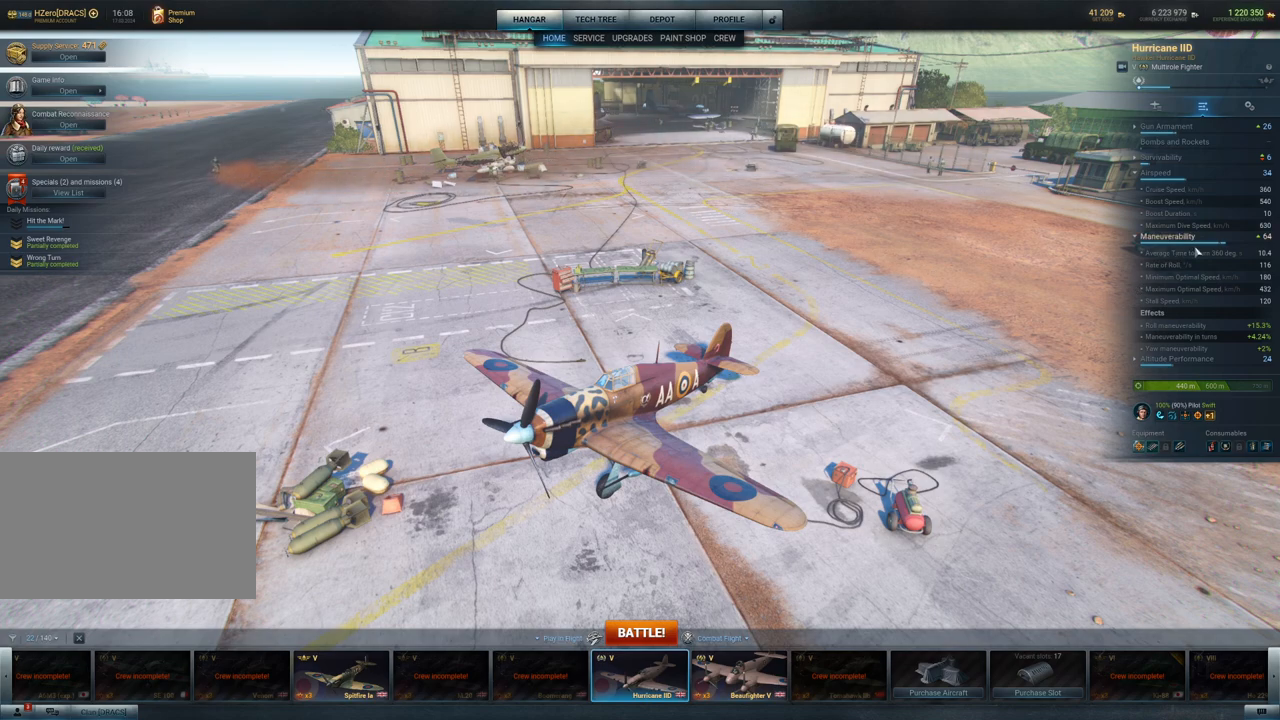
{"keys": [], "mouse": [], "mouse_move": "up", "events": []}
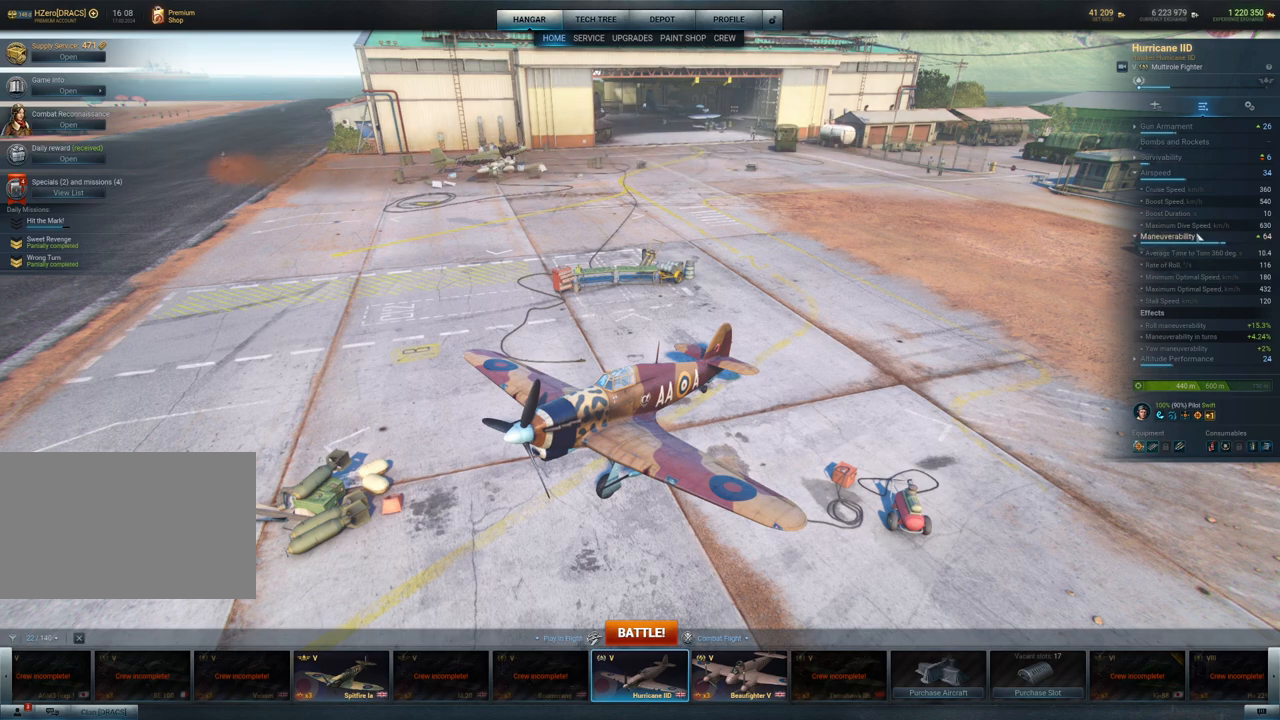
{"keys": [], "mouse": [], "mouse_move": "still", "events": []}
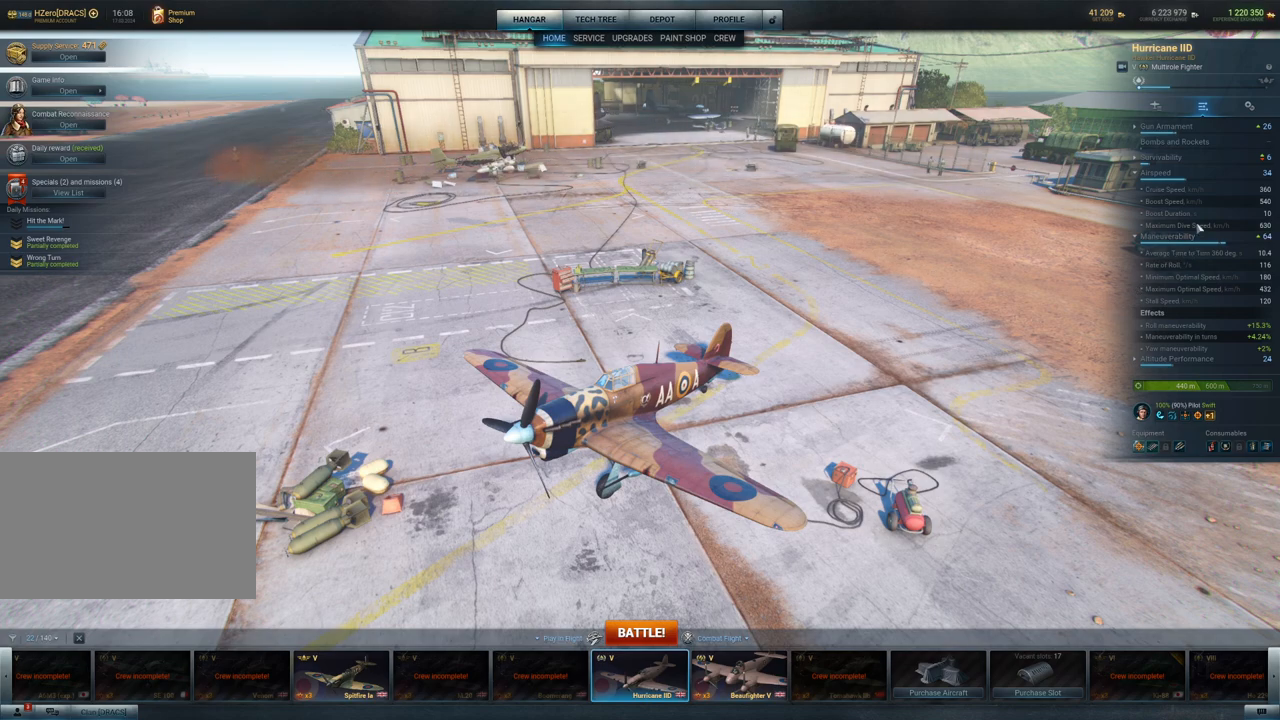
{"keys": [], "mouse": [], "mouse_move": "still", "events": []}
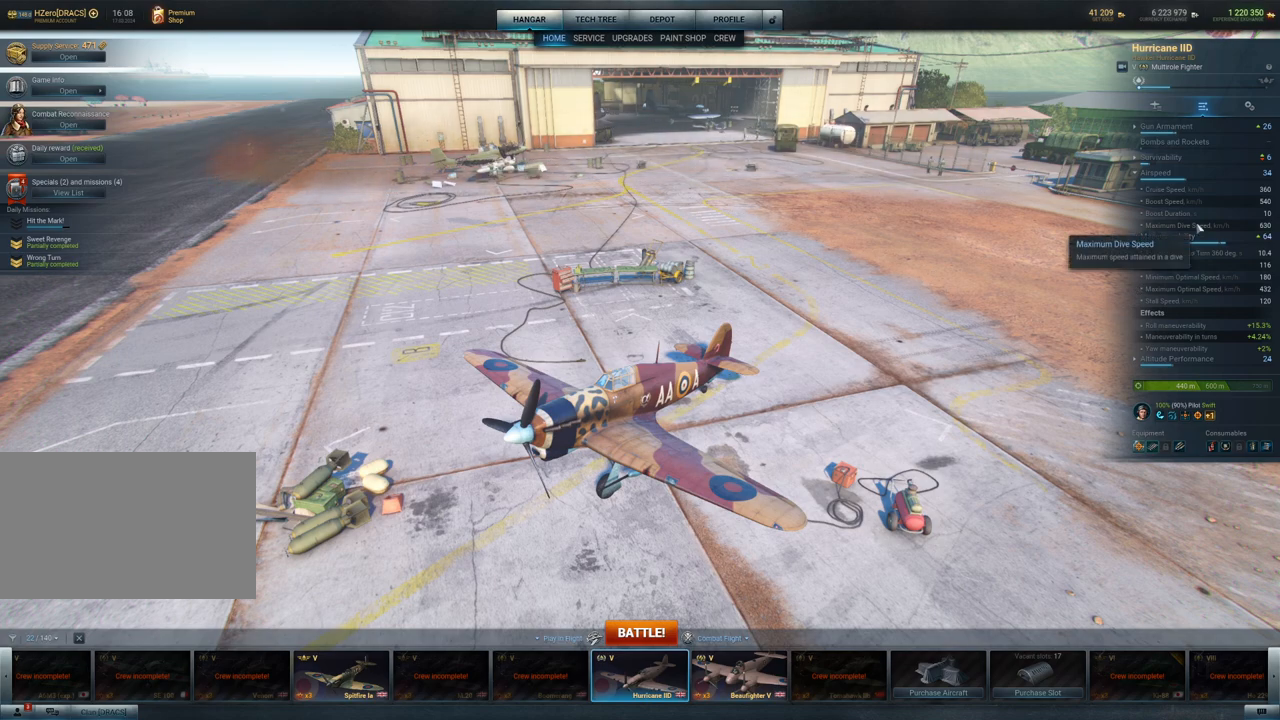
{"keys": [], "mouse": [], "mouse_move": "still", "events": []}
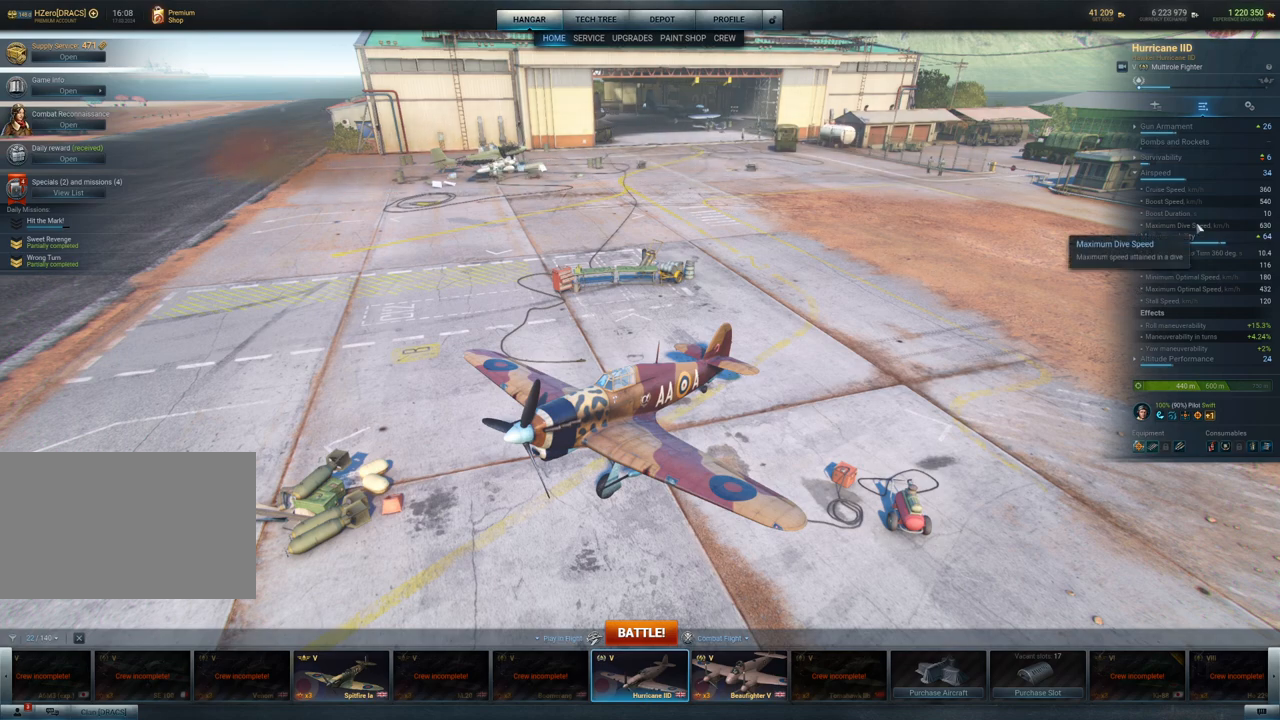
{"keys": [], "mouse": [], "mouse_move": "still", "events": []}
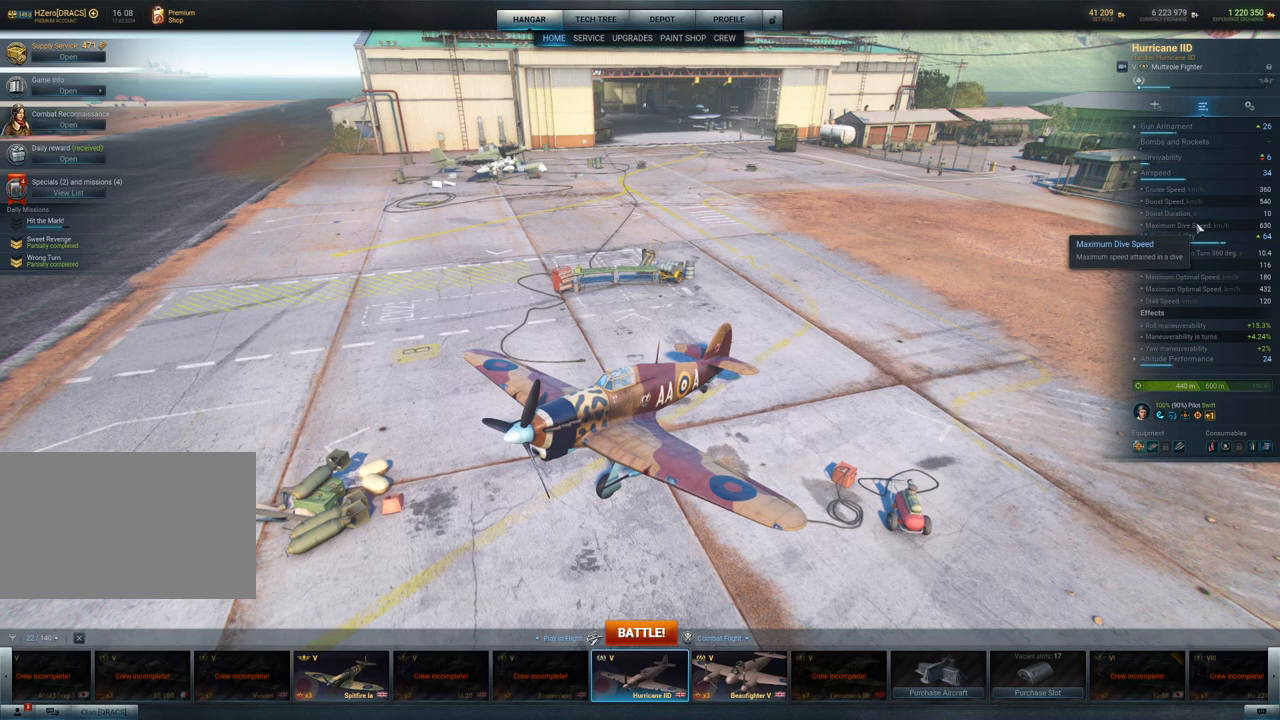
{"keys": [], "mouse": [], "mouse_move": "down-right", "events": []}
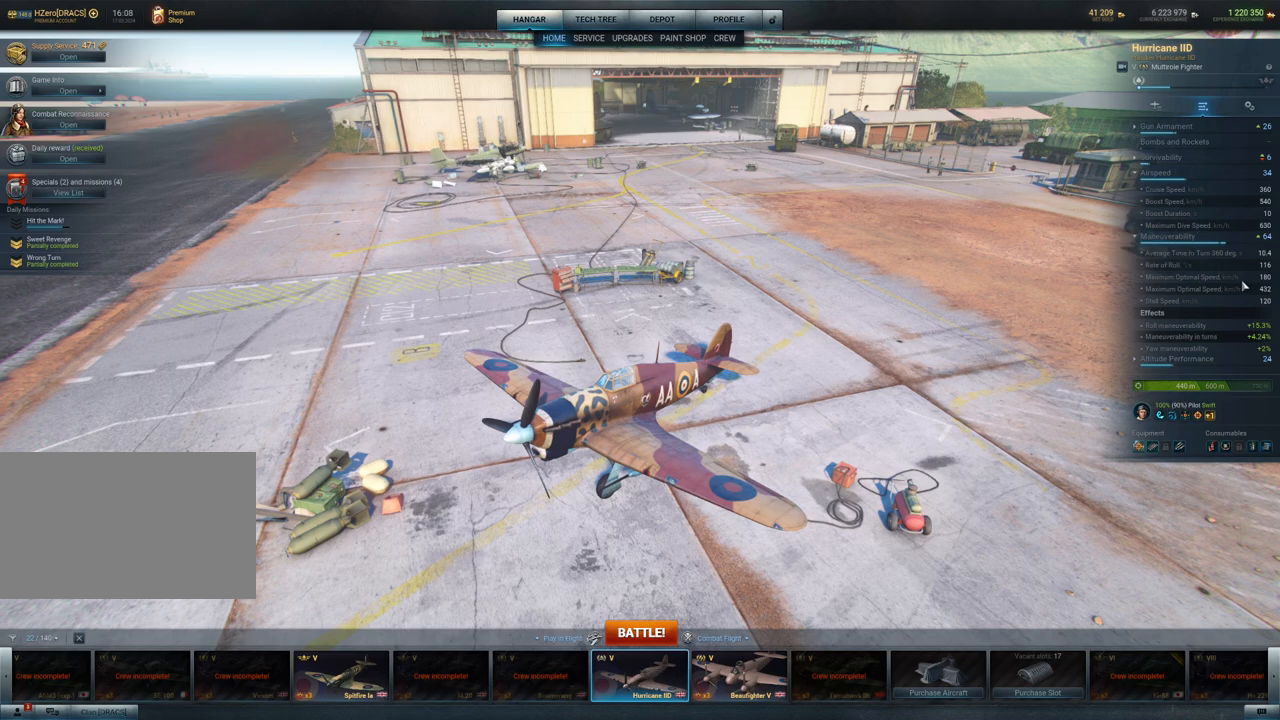
{"keys": [], "mouse": [], "mouse_move": "up", "events": []}
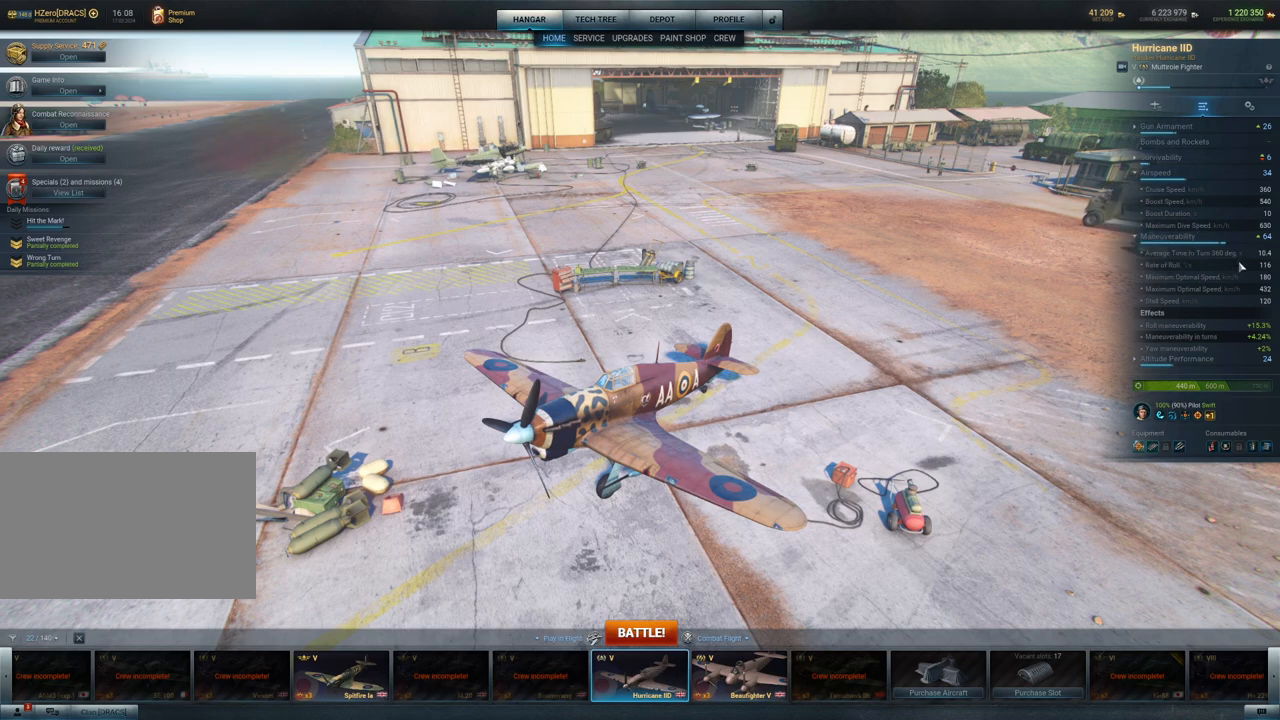
{"keys": [], "mouse": [], "mouse_move": "left", "events": []}
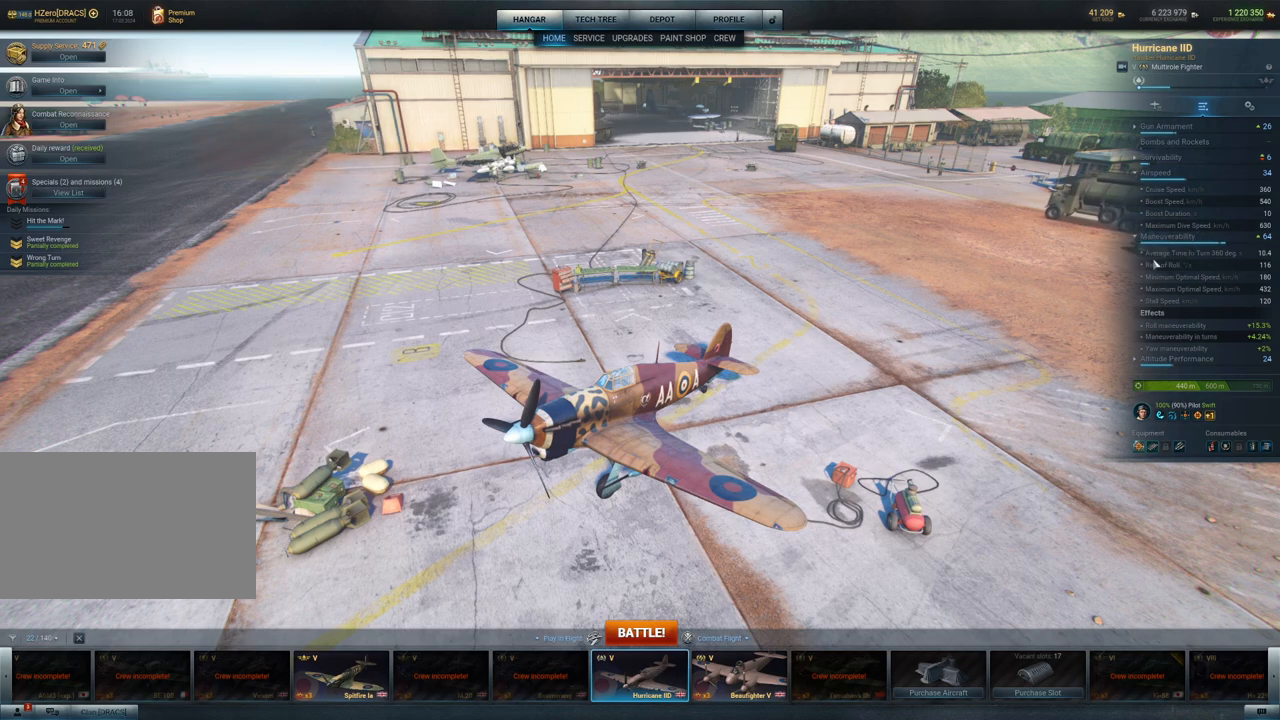
{"keys": [], "mouse": [], "mouse_move": "still", "events": []}
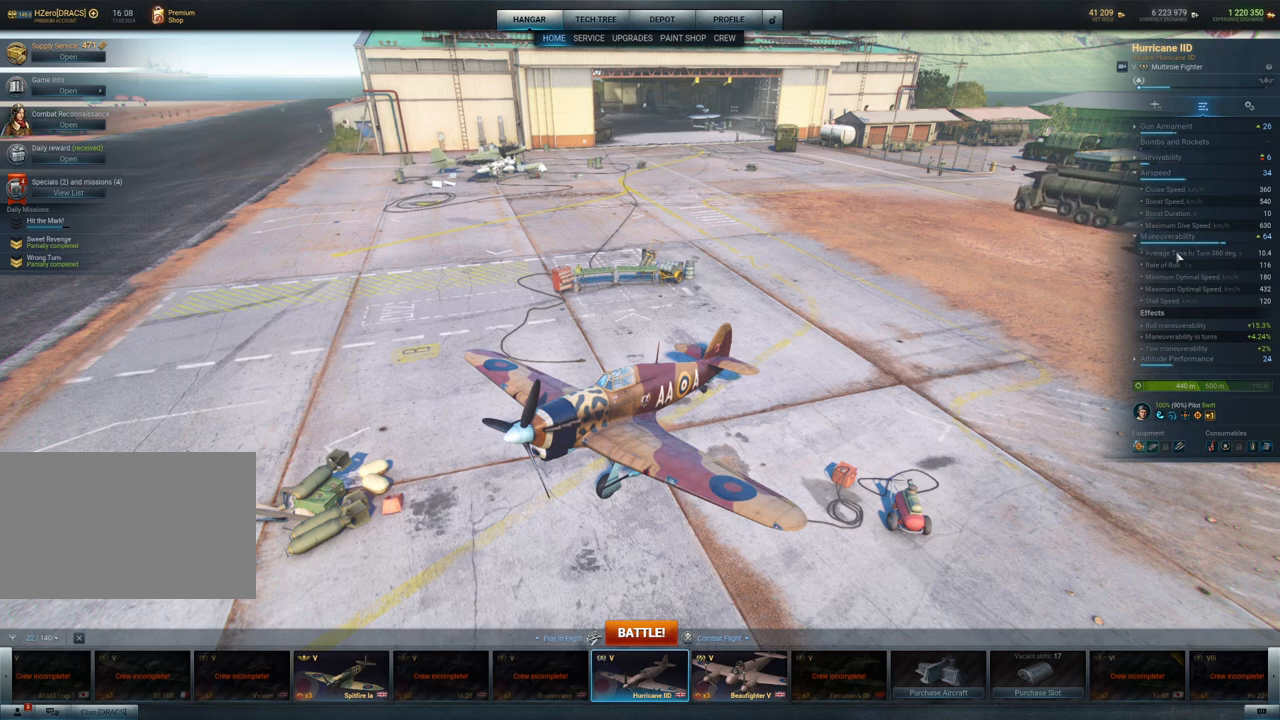
{"keys": [], "mouse": [], "mouse_move": "still", "events": []}
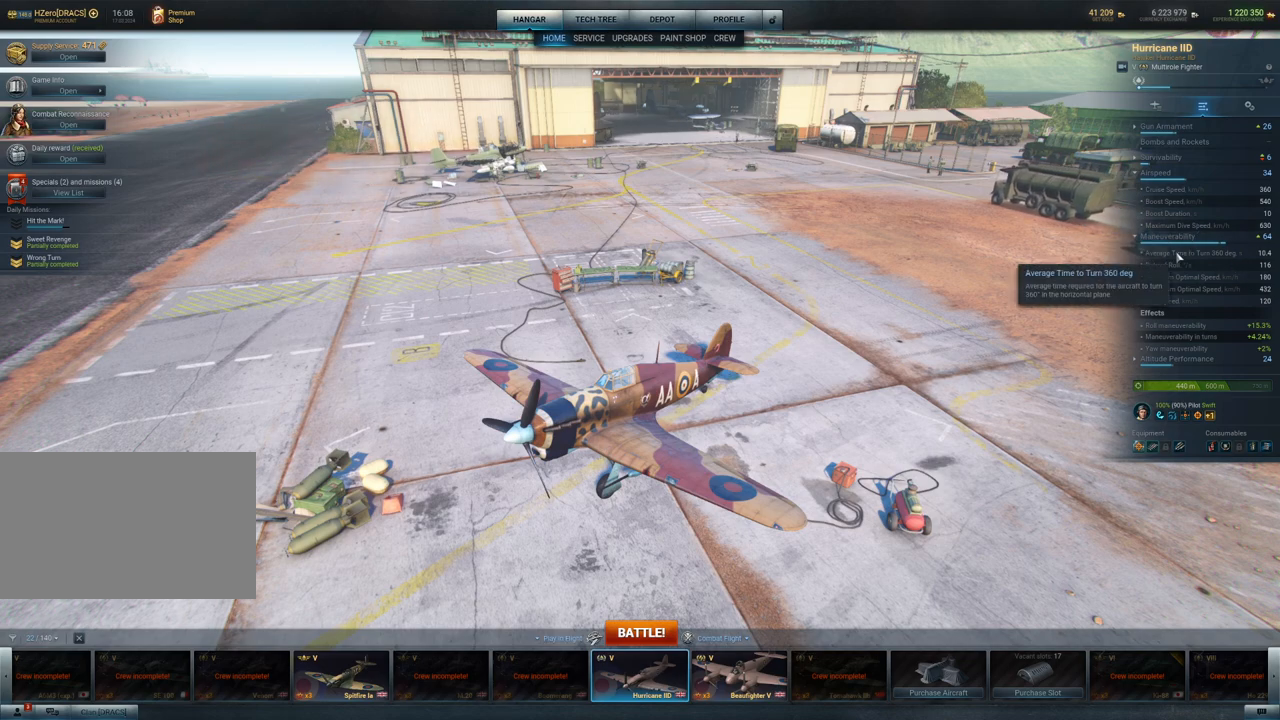
{"keys": [], "mouse": [], "mouse_move": "still", "events": []}
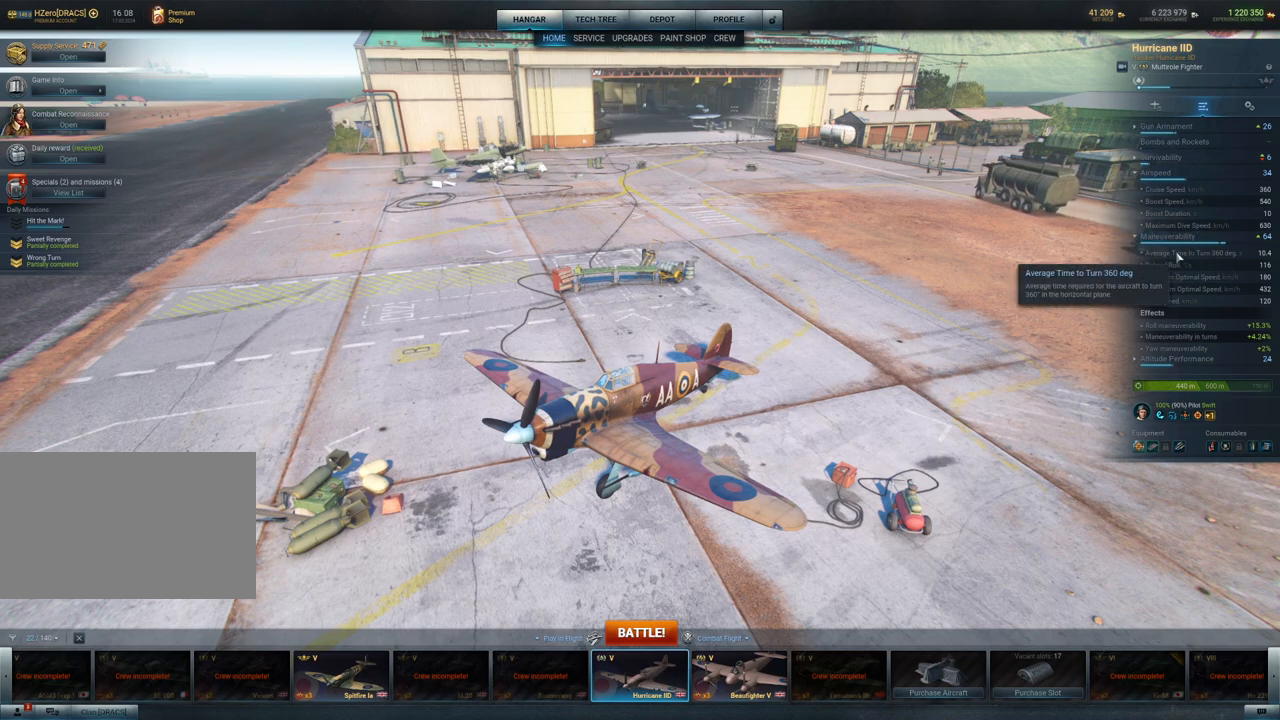
{"keys": [], "mouse": [], "mouse_move": "right", "events": []}
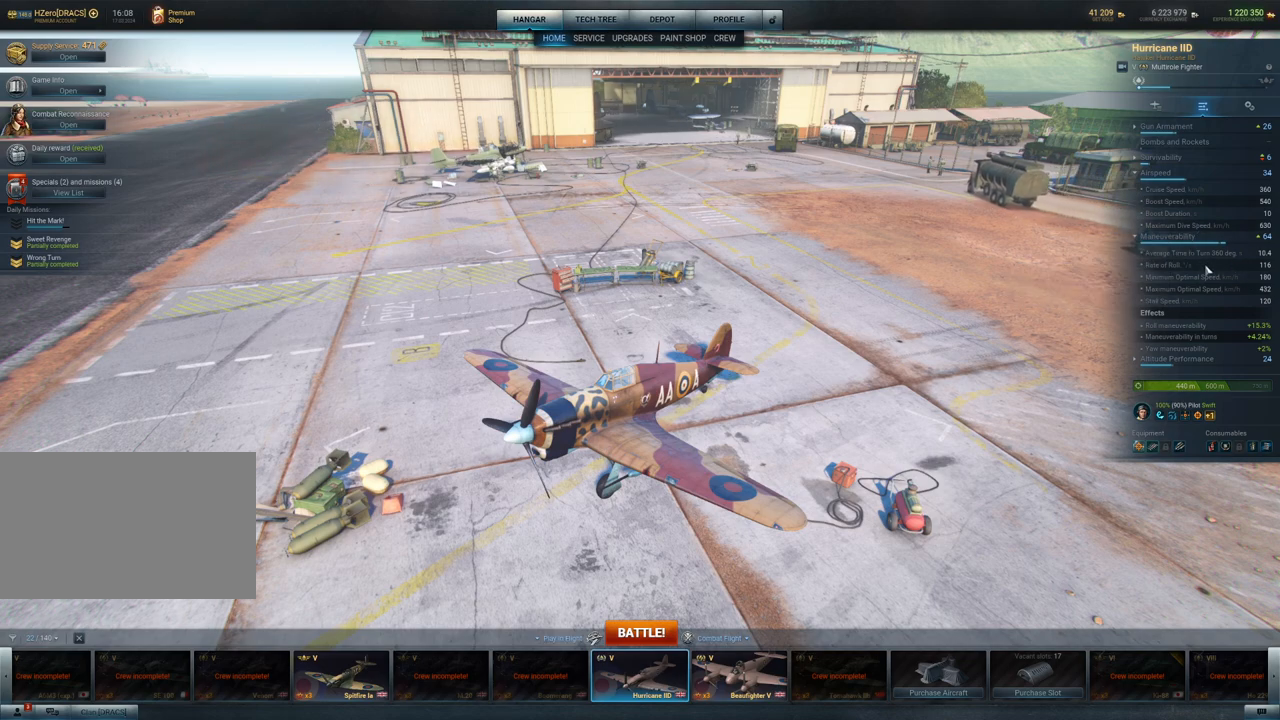
{"keys": [], "mouse": [], "mouse_move": "still", "events": []}